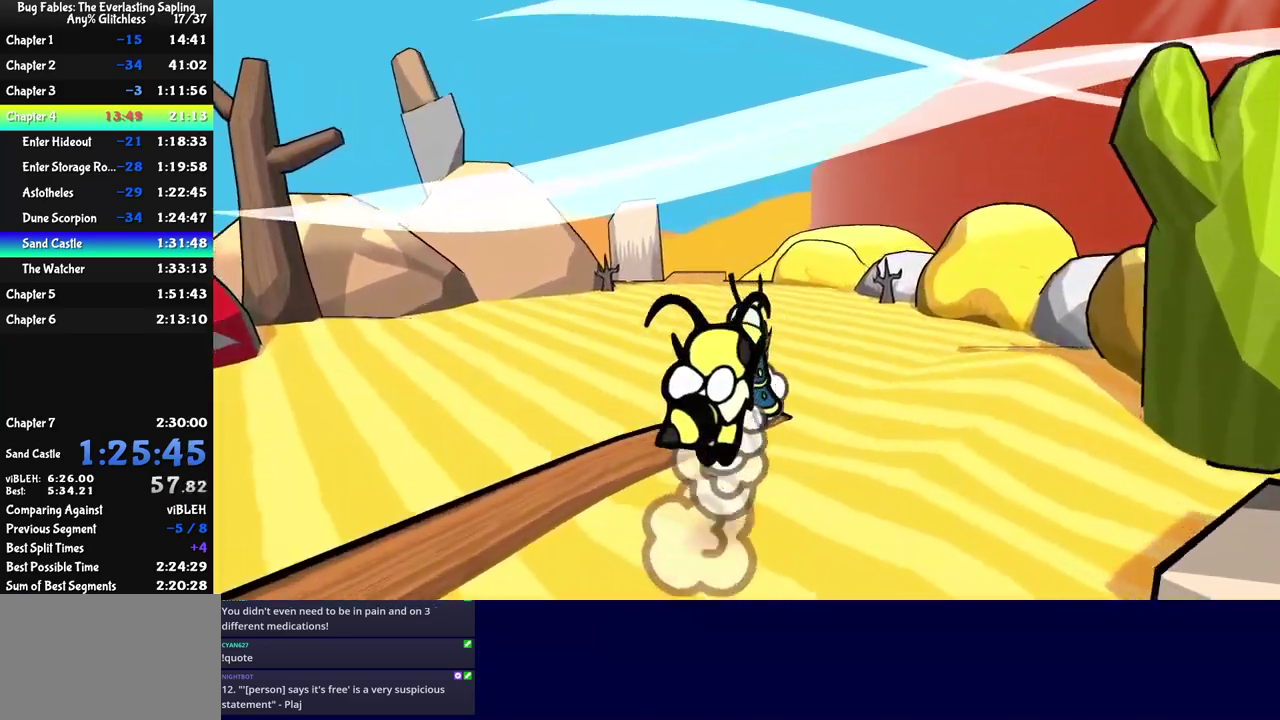
Gameplay with a controller (Nintendo layout); each line is a JSON object with the inputs held at the frame after it. "events" lists button and stick changes between this image and that frame as [ms after this image, input, new state], when the widget could be followed in between. Not read: A B L1 L3 R1 R3.
{"buttons": [], "left_stick": "up", "events": [[334, "left_stick", "up"]]}
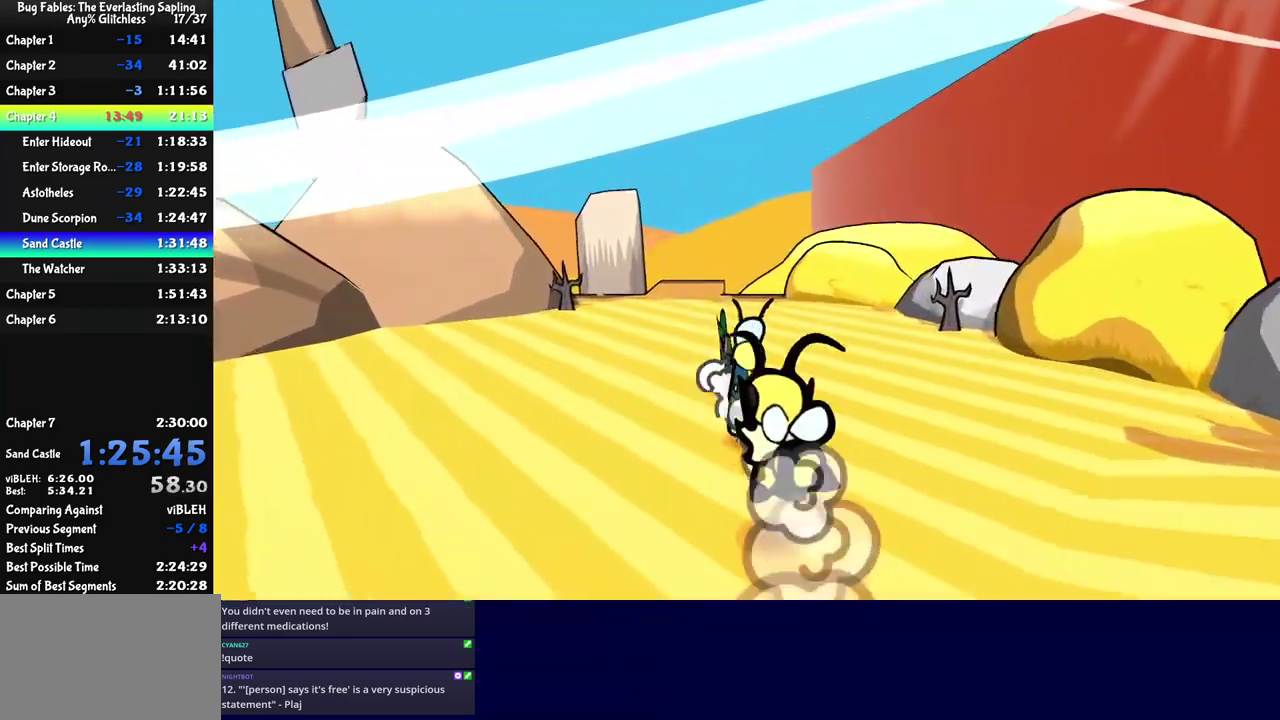
{"buttons": [], "left_stick": "up", "events": []}
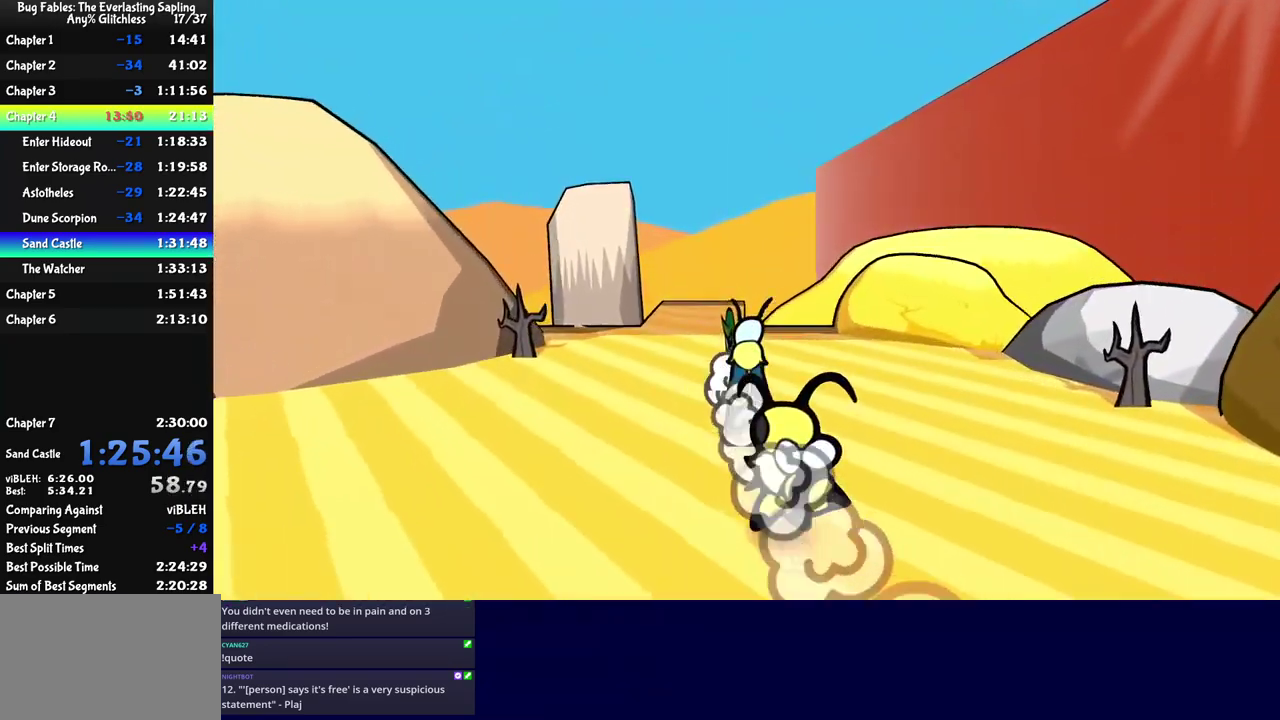
{"buttons": [], "left_stick": "up", "events": []}
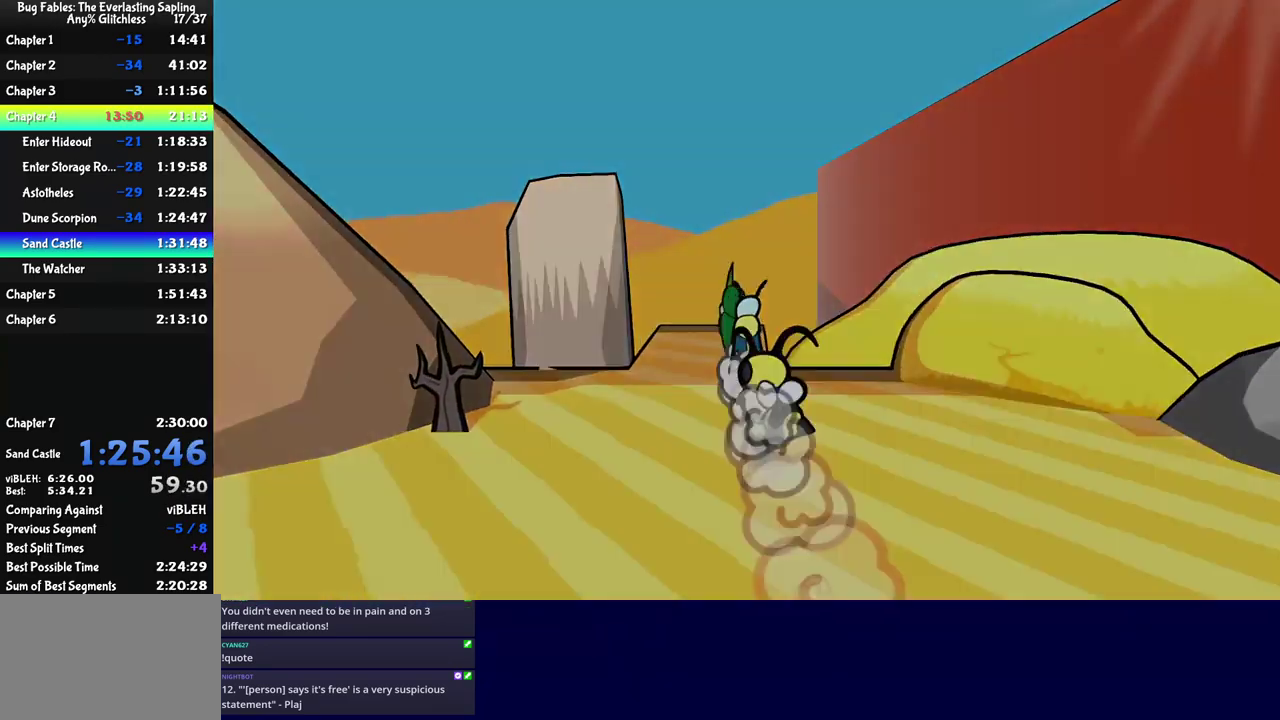
{"buttons": [], "left_stick": "up", "events": [[150, "left_stick", "center"], [467, "left_stick", "up"]]}
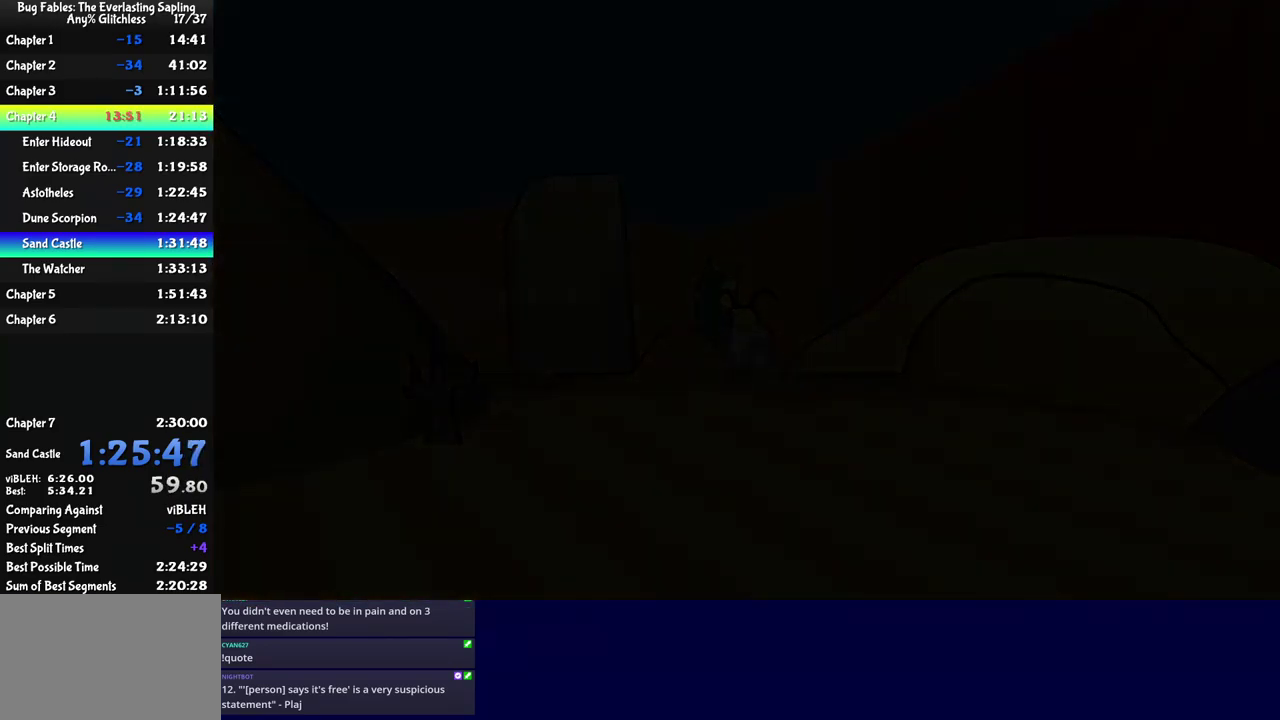
{"buttons": [], "left_stick": "up", "events": [[184, "C_RIGHT", "down"], [250, "C_RIGHT", "up"], [317, "C_RIGHT", "down"], [367, "C_RIGHT", "up"], [434, "C_RIGHT", "down"], [484, "C_RIGHT", "up"]]}
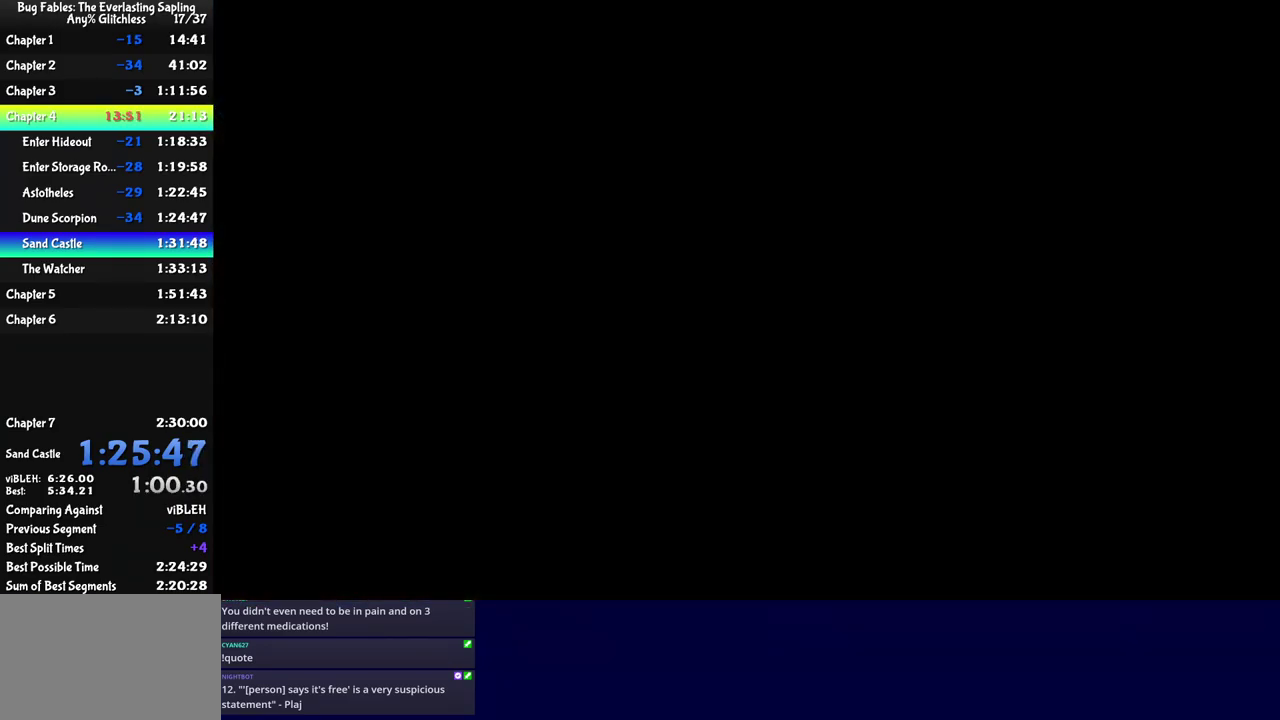
{"buttons": [], "left_stick": "up", "events": [[50, "C_RIGHT", "down"], [117, "C_RIGHT", "up"], [184, "C_RIGHT", "down"], [250, "C_RIGHT", "up"], [300, "C_RIGHT", "down"], [384, "C_RIGHT", "up"], [434, "C_RIGHT", "down"], [500, "C_RIGHT", "up"]]}
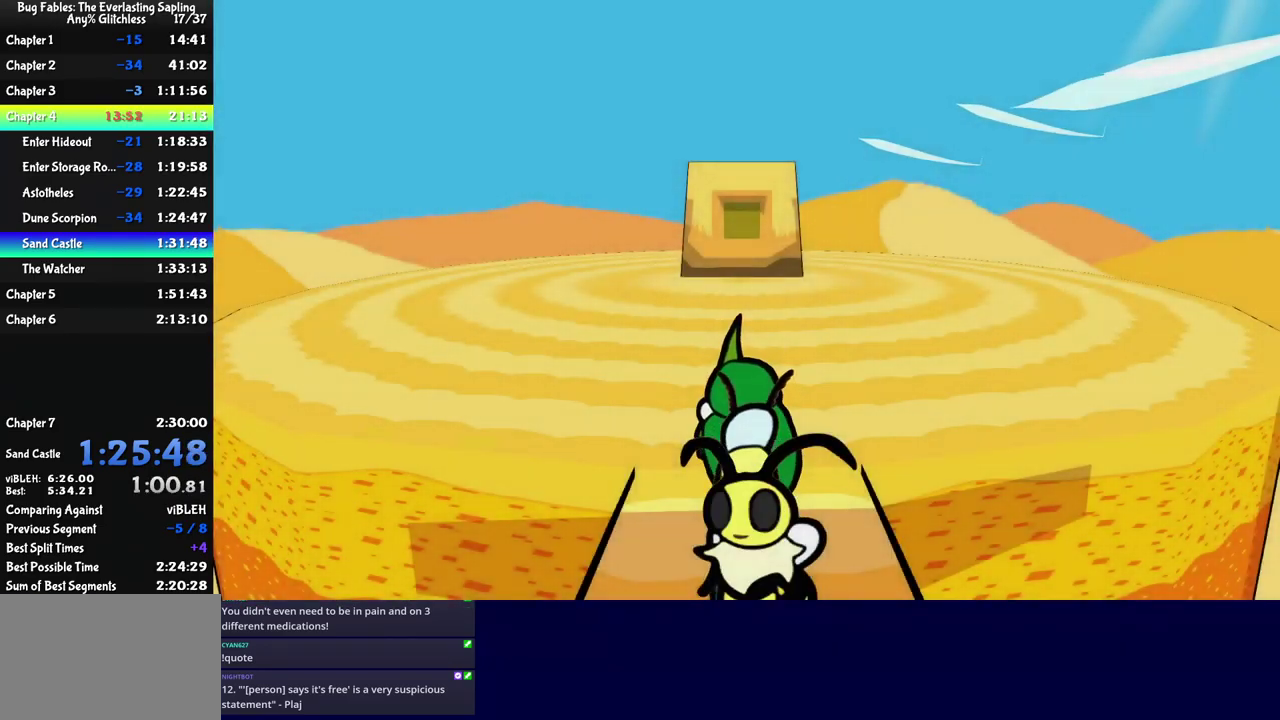
{"buttons": [], "left_stick": "up", "events": [[50, "C_RIGHT", "down"], [134, "C_RIGHT", "up"], [184, "C_RIGHT", "down"], [250, "C_RIGHT", "up"], [317, "C_RIGHT", "down"], [484, "C_RIGHT", "up"]]}
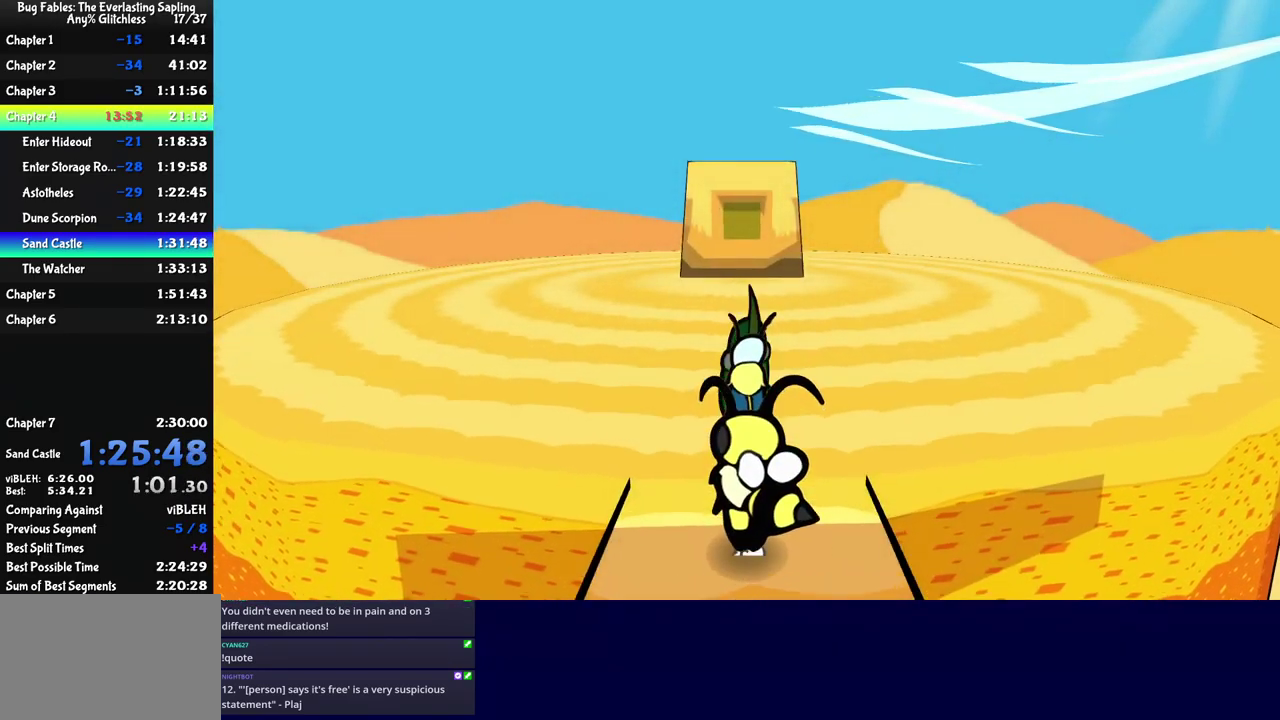
{"buttons": [], "left_stick": "up", "events": [[50, "C_RIGHT", "down"], [100, "C_RIGHT", "up"], [150, "C_RIGHT", "down"], [217, "C_RIGHT", "up"]]}
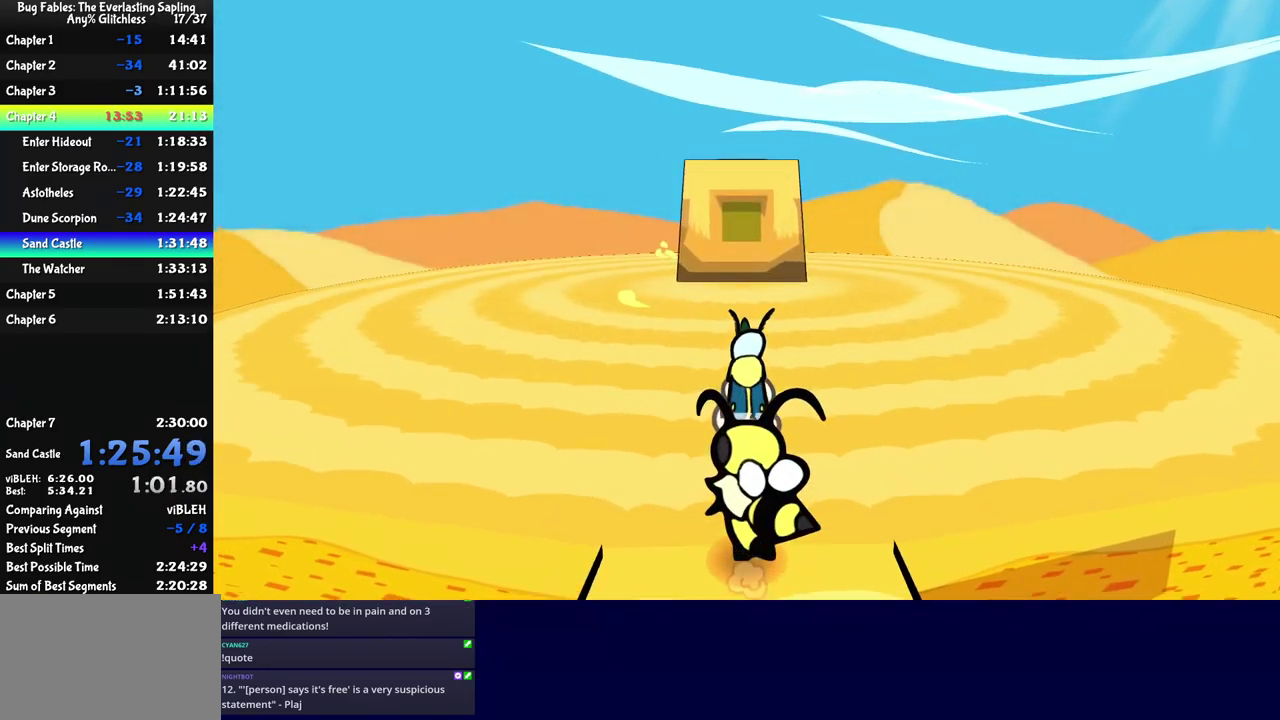
{"buttons": [], "left_stick": "up", "events": []}
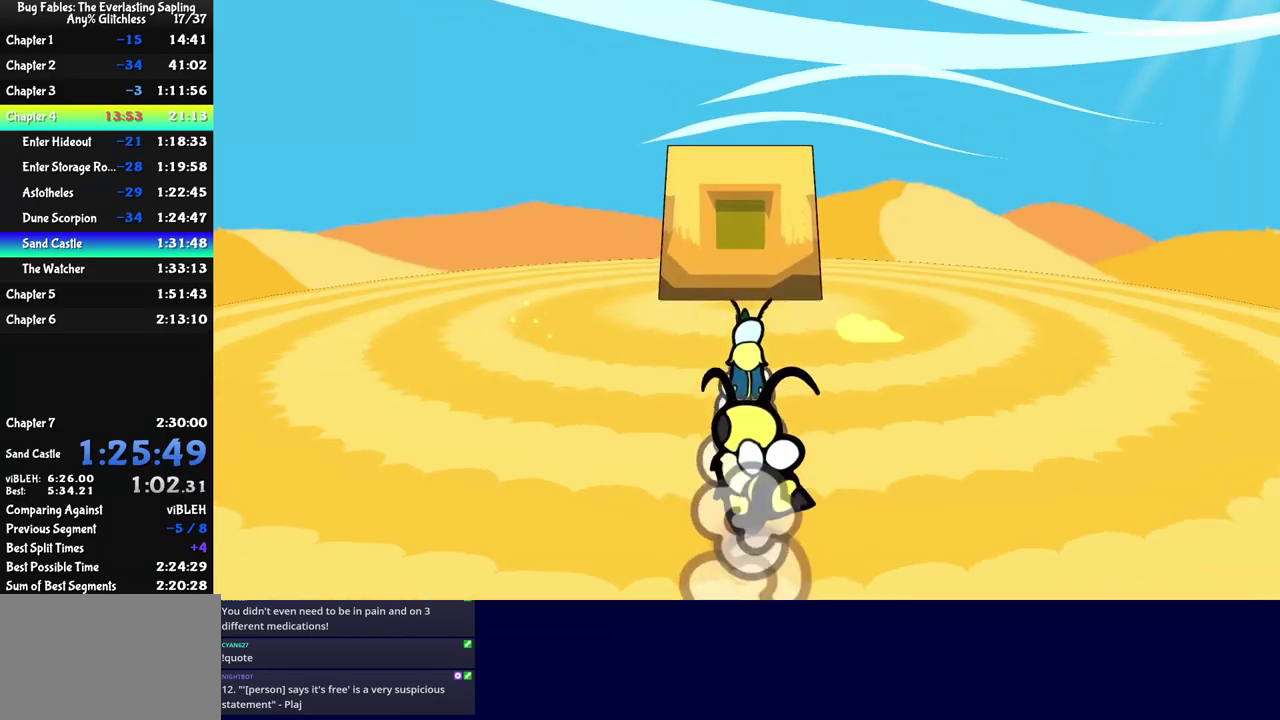
{"buttons": [], "left_stick": "up", "events": []}
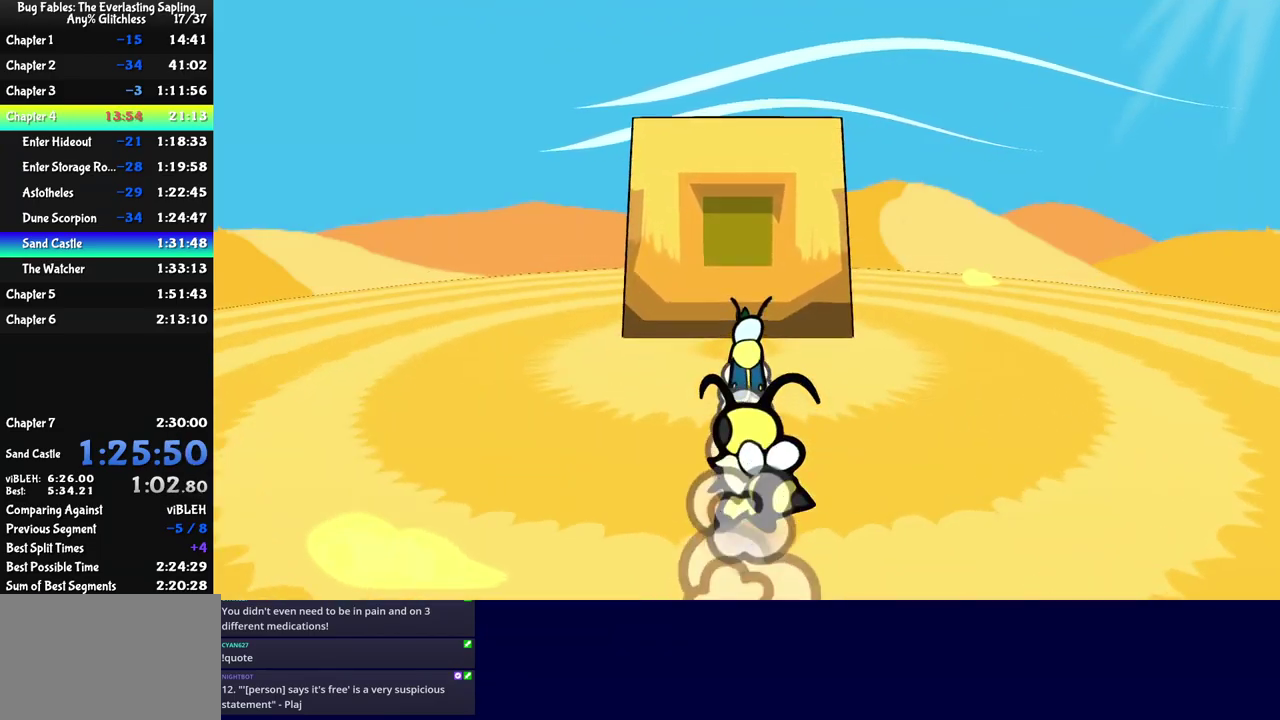
{"buttons": ["C_DOWN"], "left_stick": "up", "events": [[316, "C_DOWN", "down"], [383, "C_DOWN", "up"], [433, "C_DOWN", "down"]]}
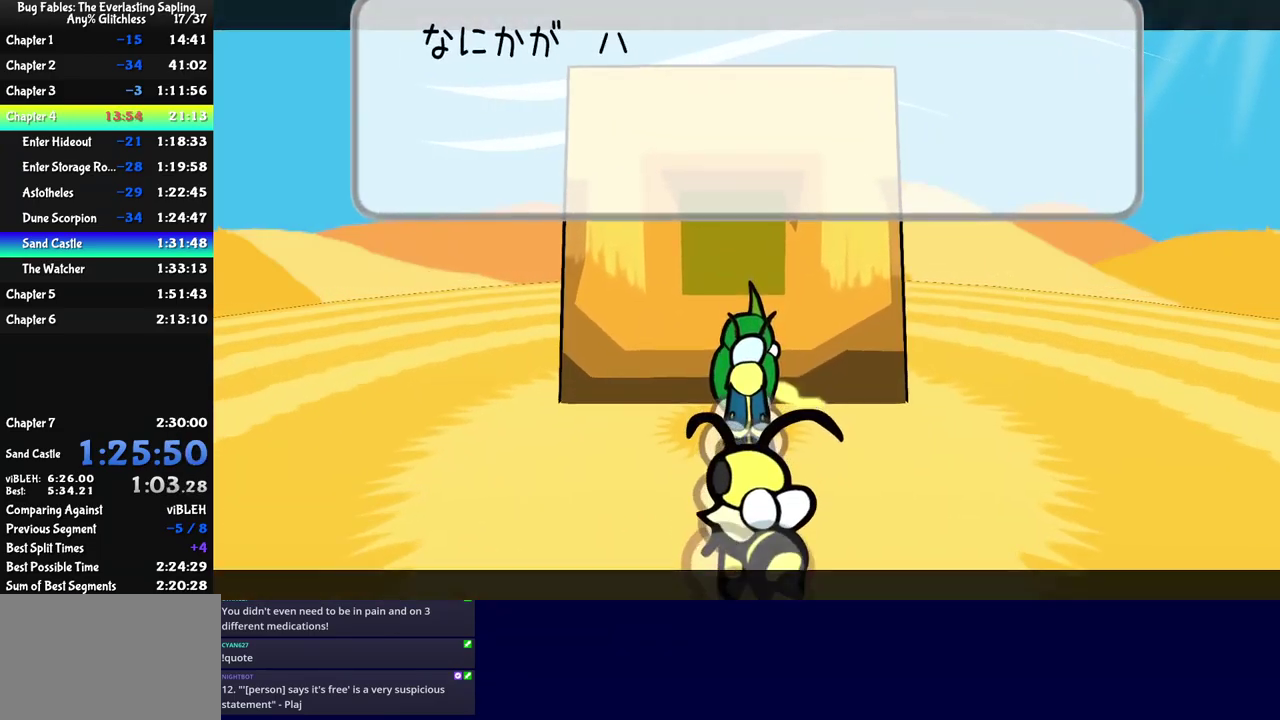
{"buttons": ["C_DOWN", "C_RIGHT"], "left_stick": "center", "events": [[33, "left_stick", "center"], [66, "C_DOWN", "up"], [116, "C_RIGHT", "down"], [366, "DPAD_UP", "down"], [450, "DPAD_UP", "up"], [483, "C_DOWN", "down"]]}
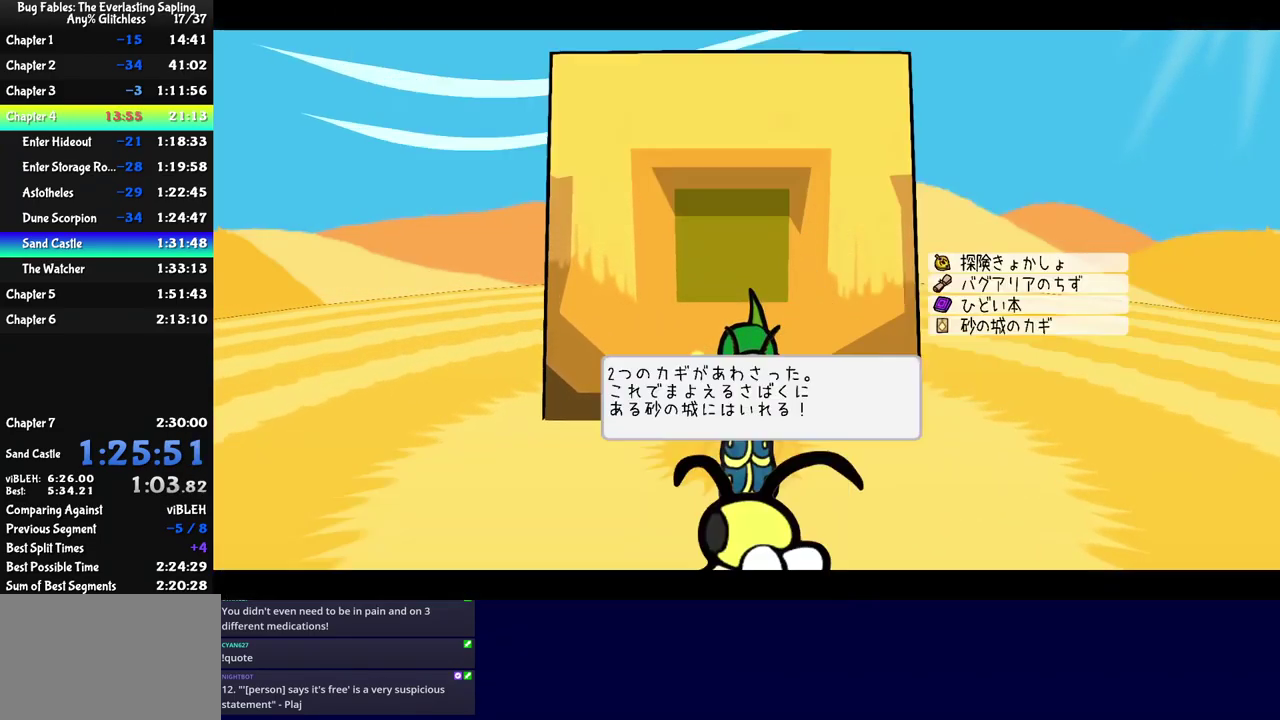
{"buttons": ["C_RIGHT"], "left_stick": "center", "events": [[66, "C_DOWN", "up"]]}
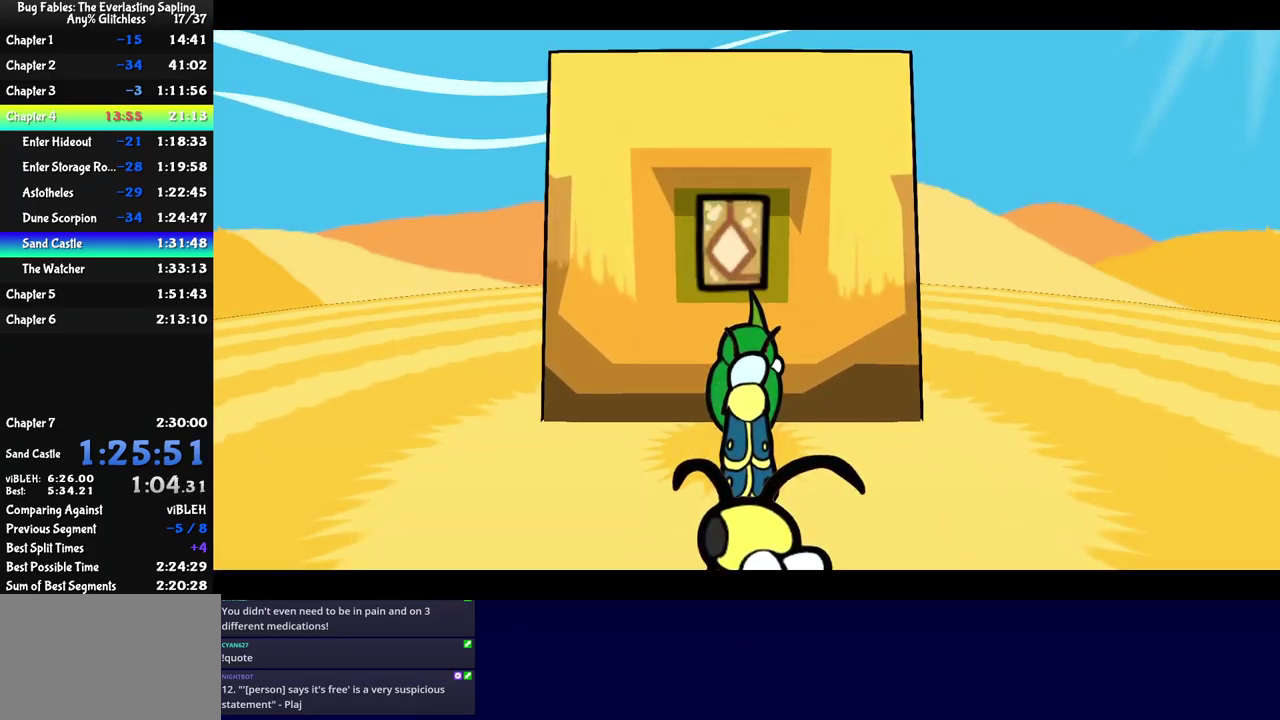
{"buttons": ["C_RIGHT"], "left_stick": "center", "events": []}
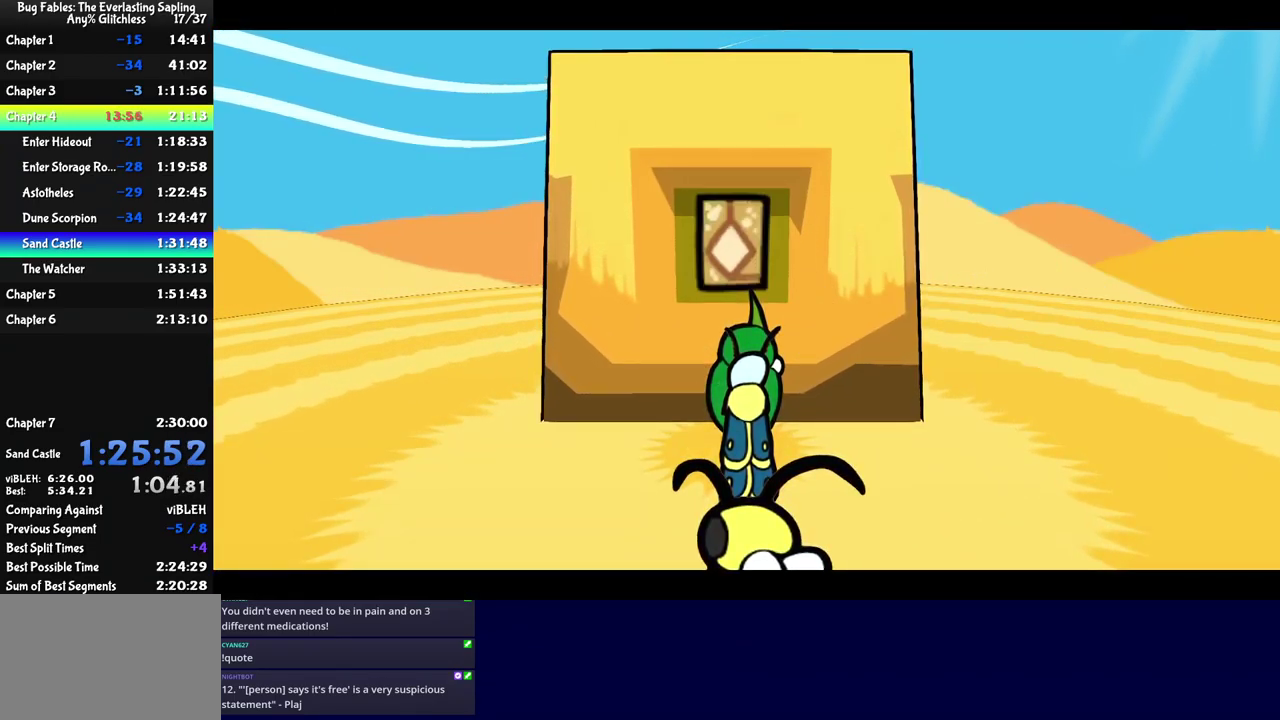
{"buttons": ["C_RIGHT"], "left_stick": "center", "events": []}
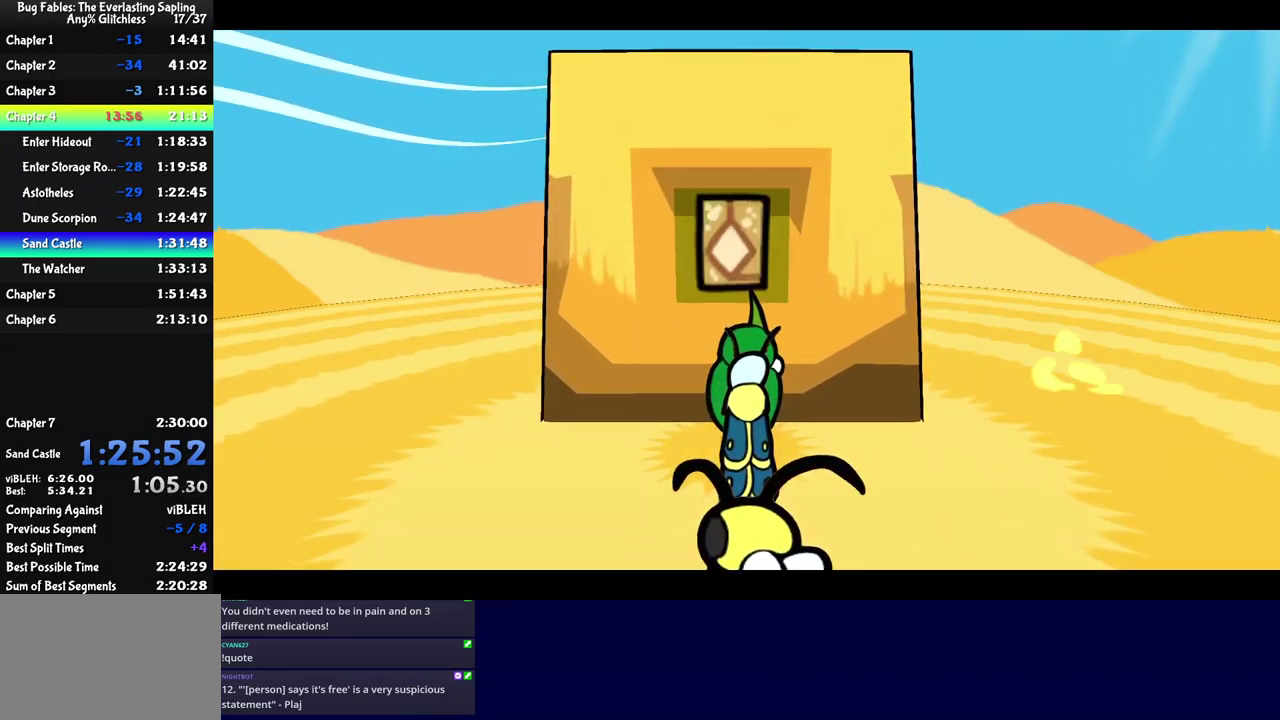
{"buttons": ["C_RIGHT"], "left_stick": "center", "events": []}
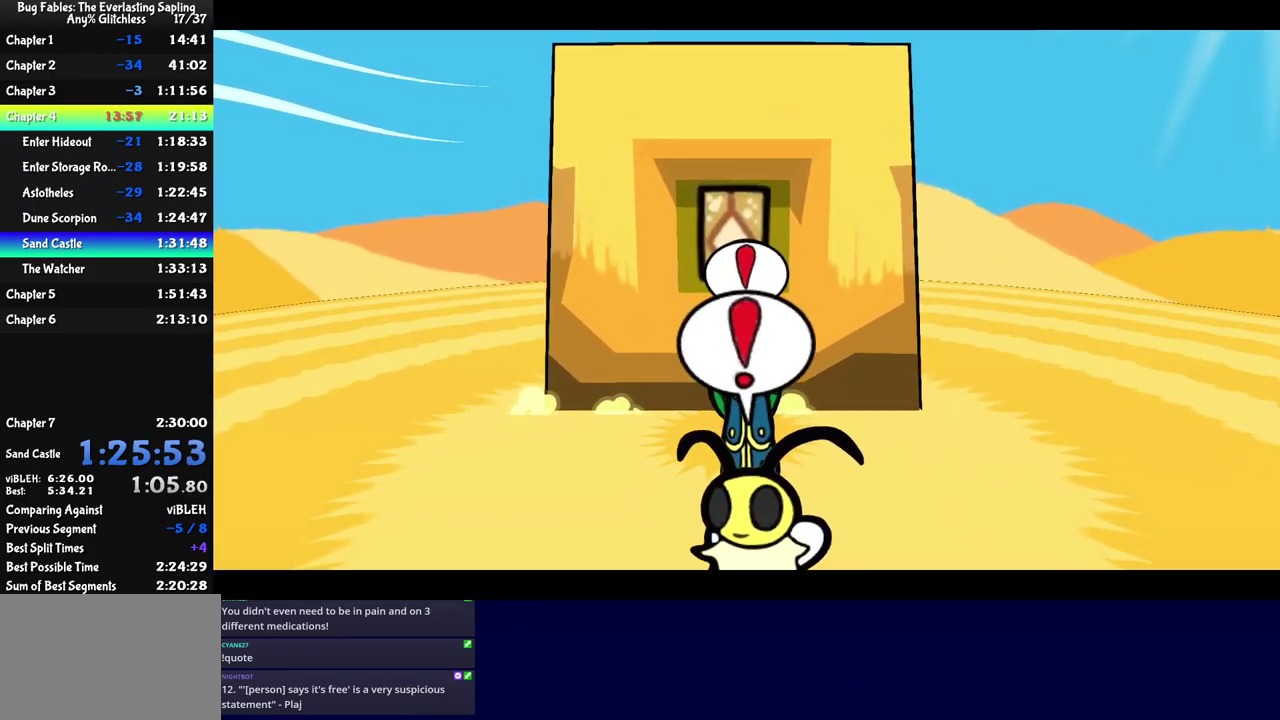
{"buttons": ["C_RIGHT"], "left_stick": "center", "events": []}
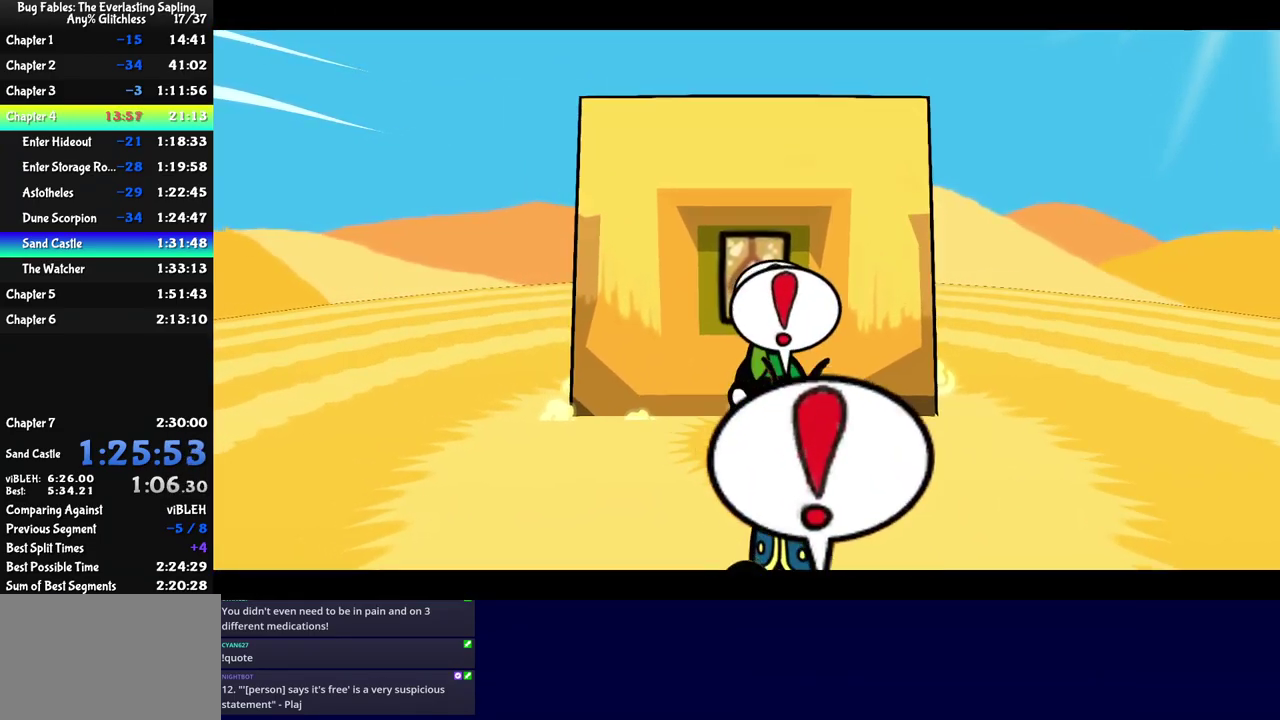
{"buttons": ["DPAD_UP", "C_RIGHT"], "left_stick": "center", "events": [[216, "DPAD_UP", "down"], [283, "DPAD_LEFT", "down"], [316, "DPAD_UP", "up"], [383, "DPAD_DOWN", "down"], [400, "DPAD_LEFT", "up"], [433, "DPAD_DOWN", "up"], [433, "DPAD_RIGHT", "down"], [500, "DPAD_RIGHT", "up"], [500, "DPAD_UP", "down"]]}
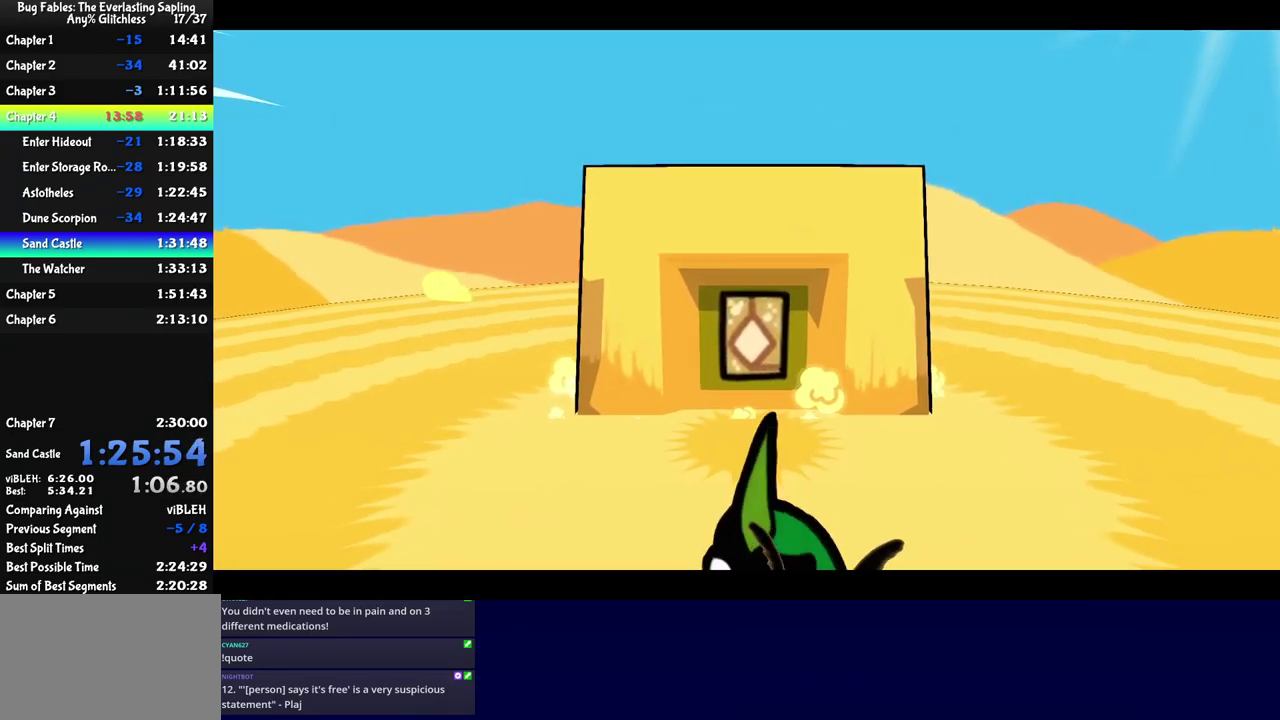
{"buttons": ["DPAD_RIGHT", "C_RIGHT"], "left_stick": "center"}
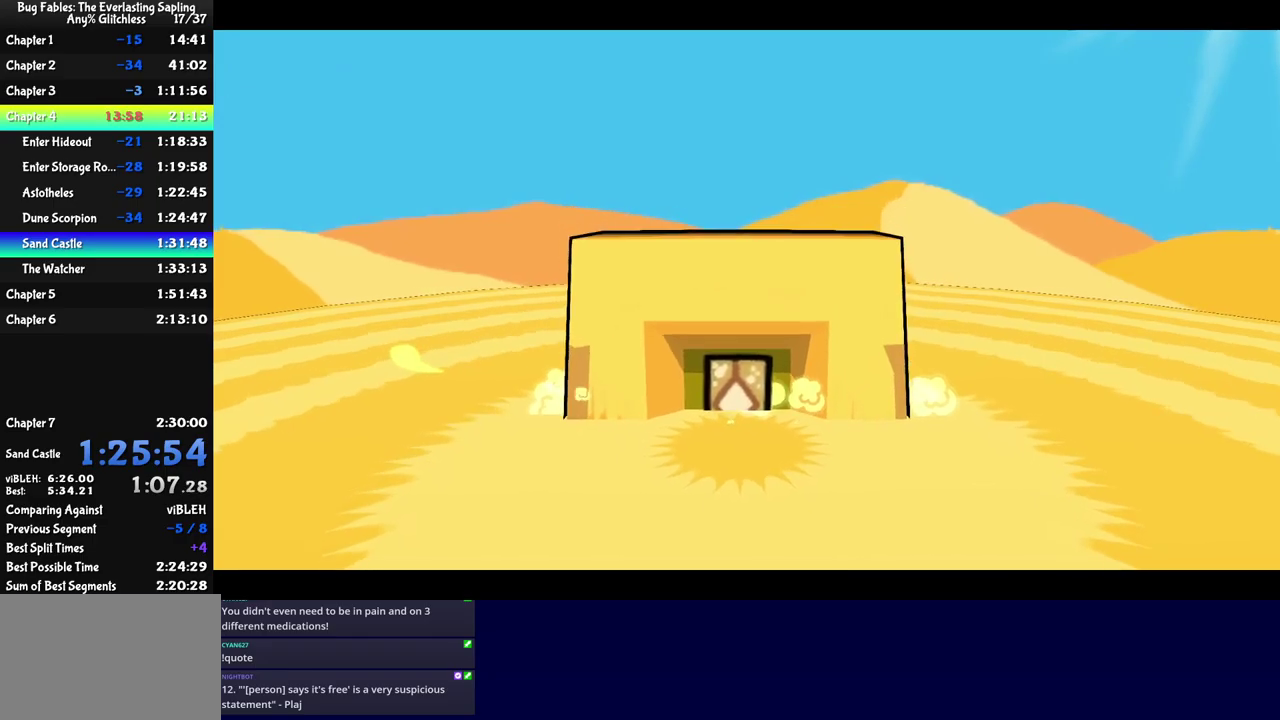
{"buttons": ["C_RIGHT"], "left_stick": "center"}
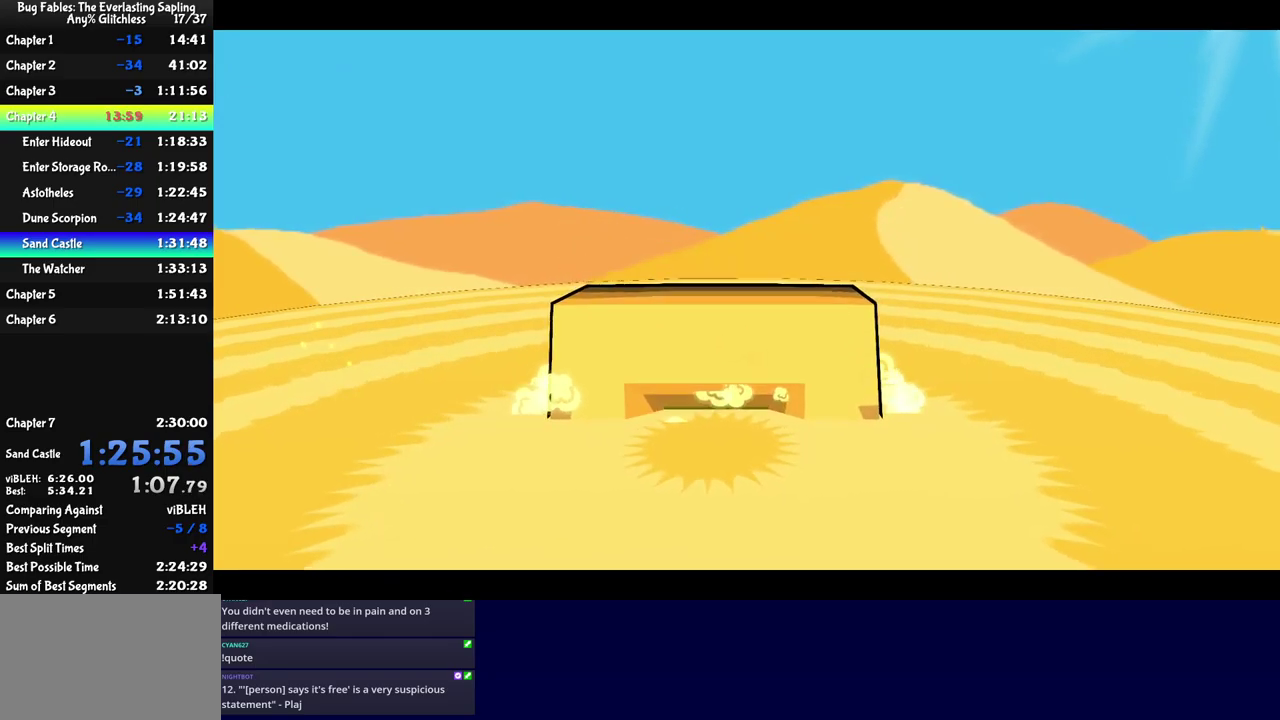
{"buttons": ["C_RIGHT"], "left_stick": "center", "events": []}
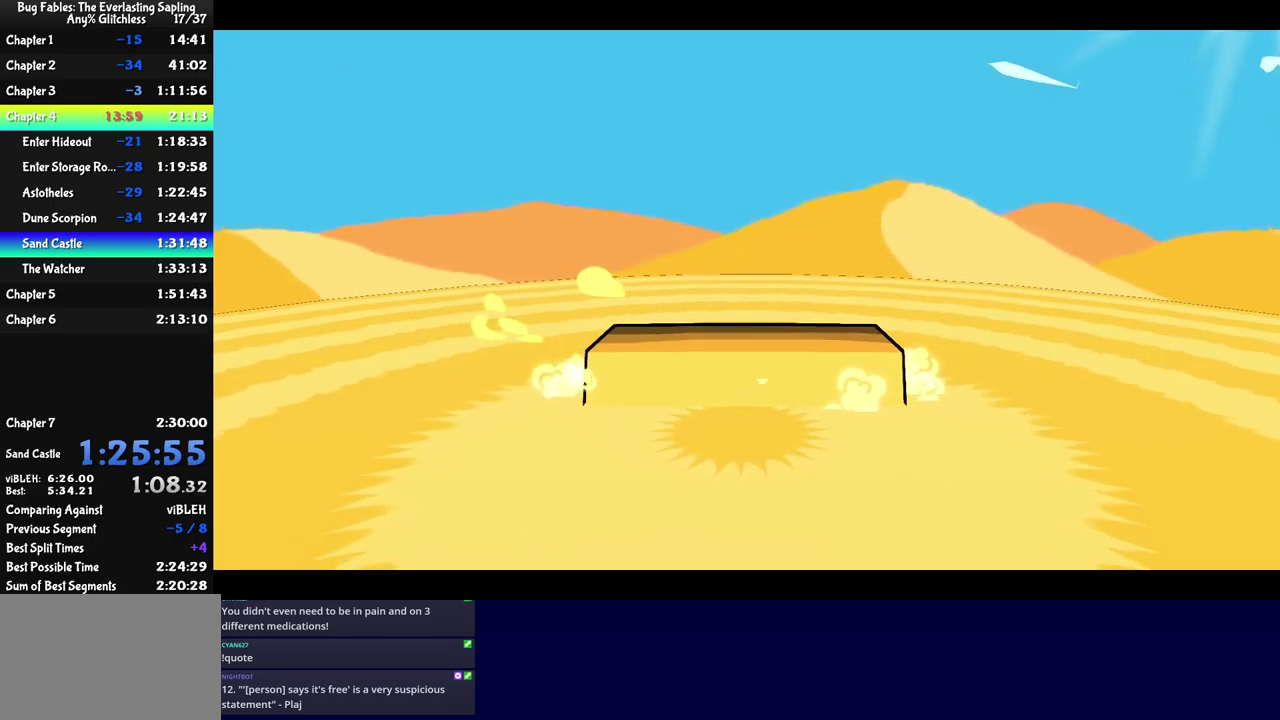
{"buttons": ["C_RIGHT"], "left_stick": "center", "events": []}
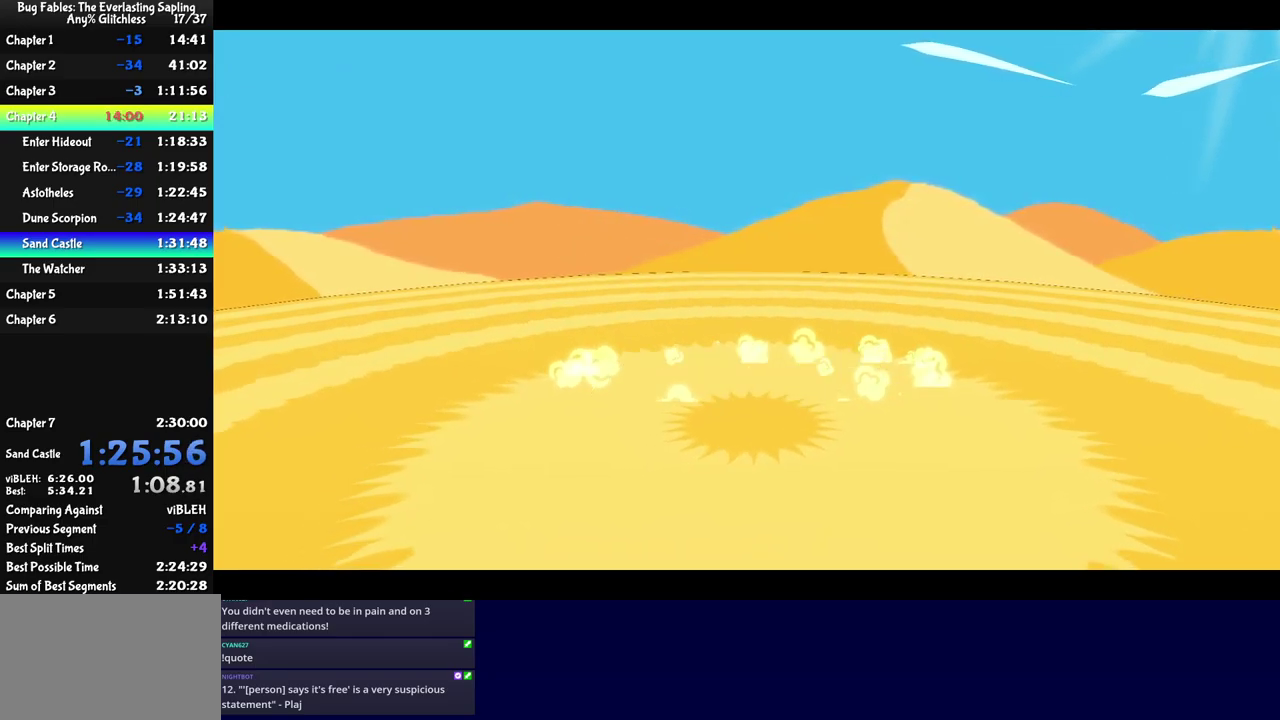
{"buttons": ["C_RIGHT"], "left_stick": "center", "events": []}
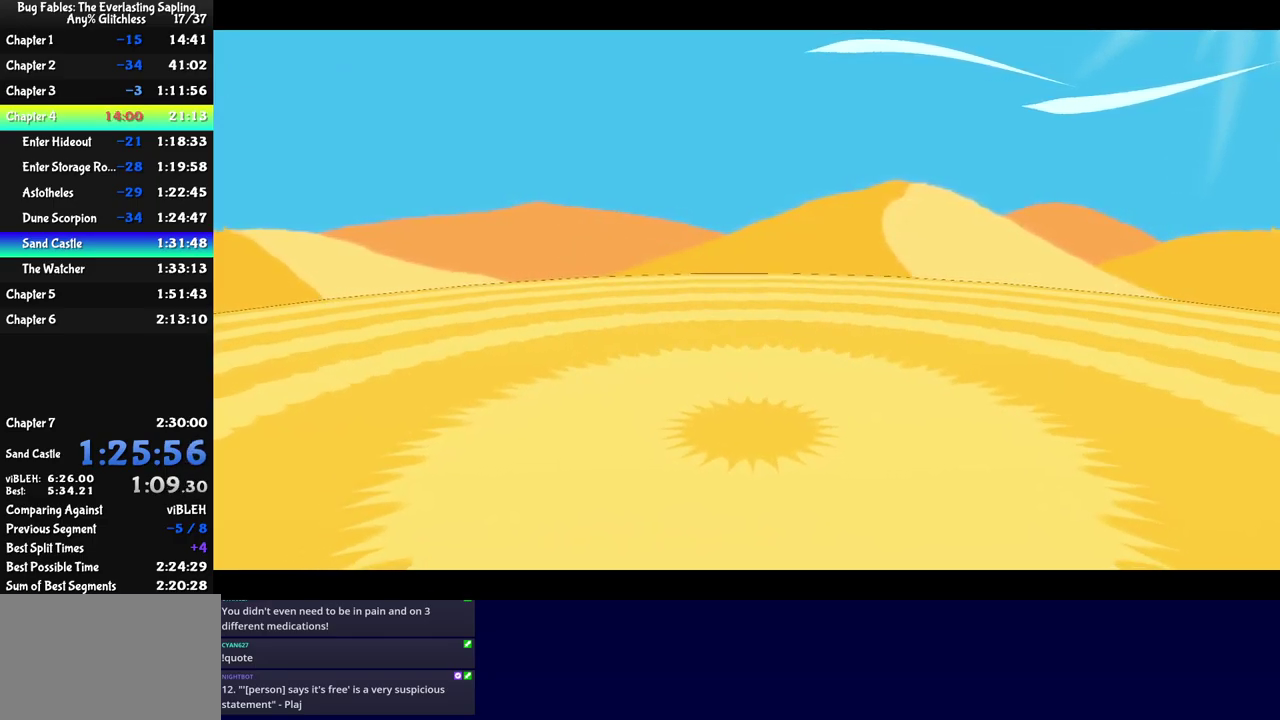
{"buttons": ["C_RIGHT"], "left_stick": "center", "events": []}
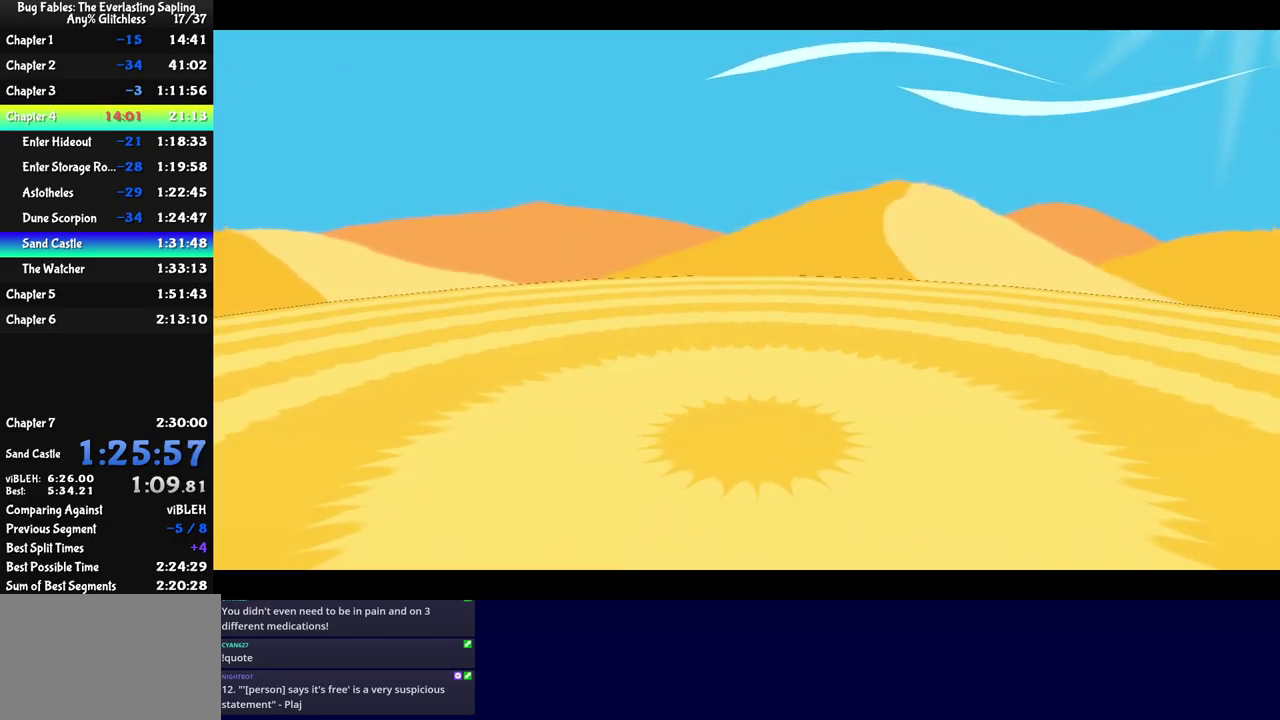
{"buttons": ["C_RIGHT"], "left_stick": "center", "events": []}
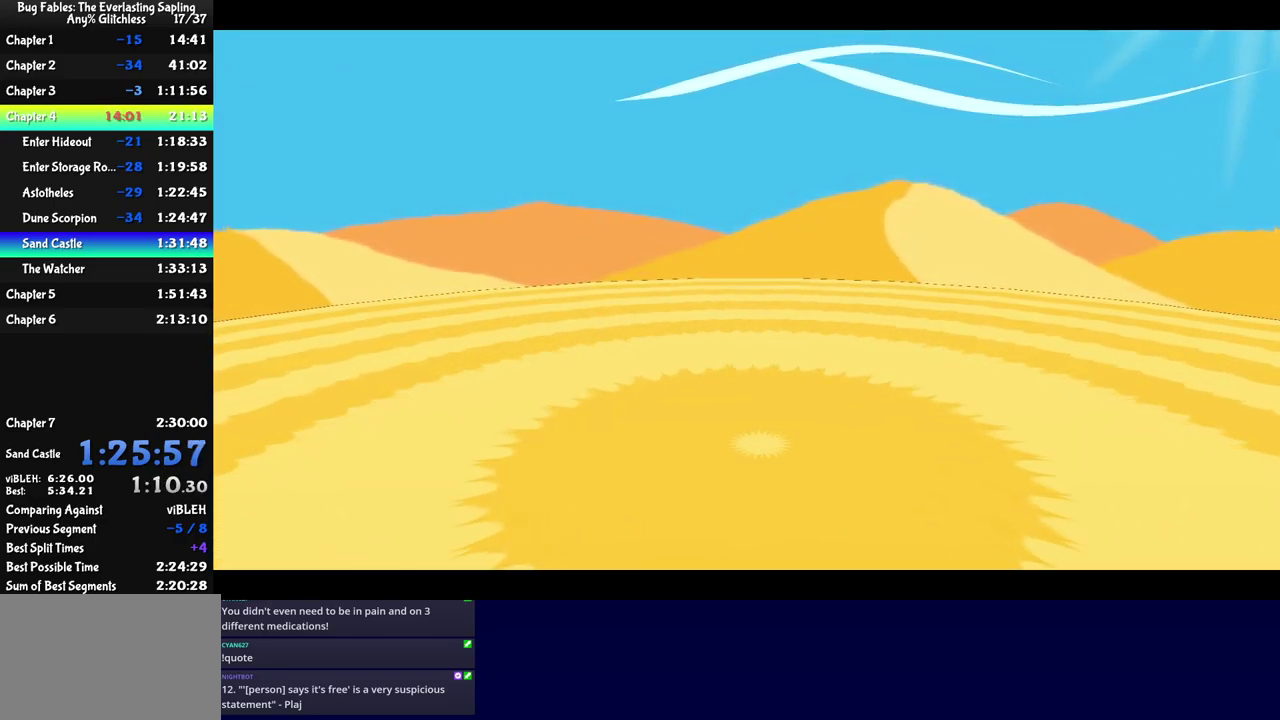
{"buttons": ["C_RIGHT"], "left_stick": "center", "events": []}
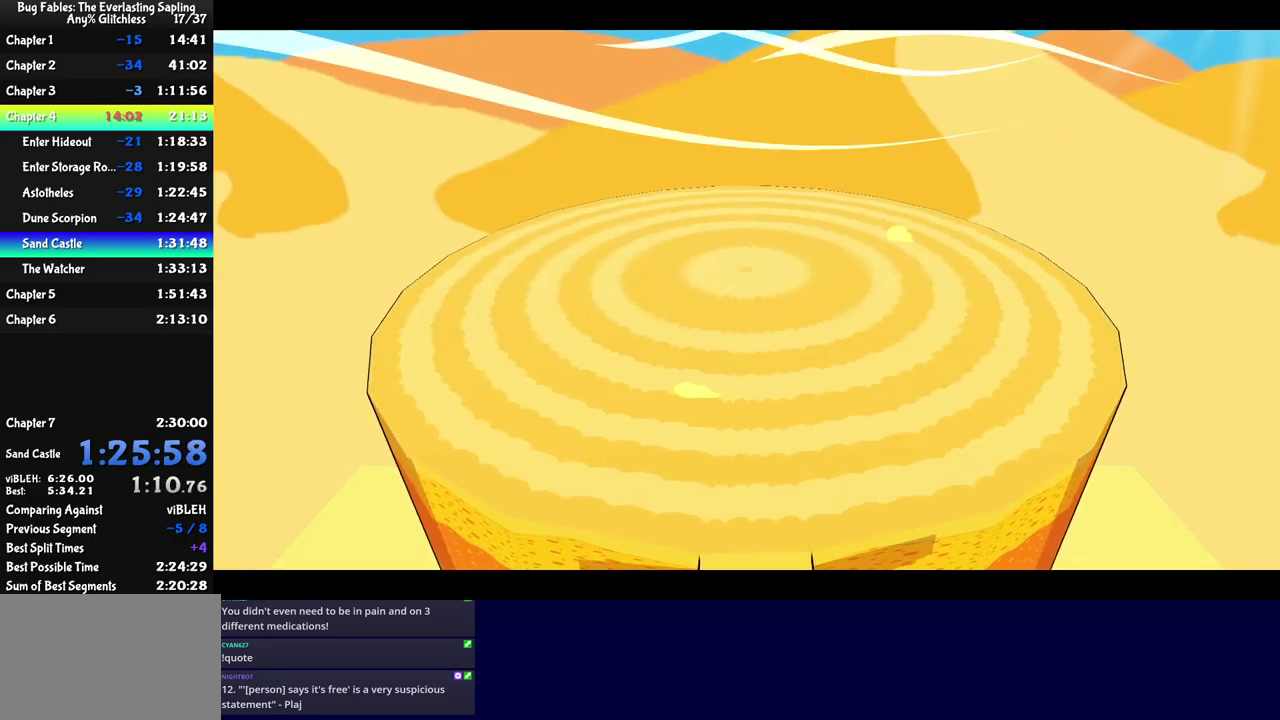
{"buttons": ["C_RIGHT"], "left_stick": "center", "events": []}
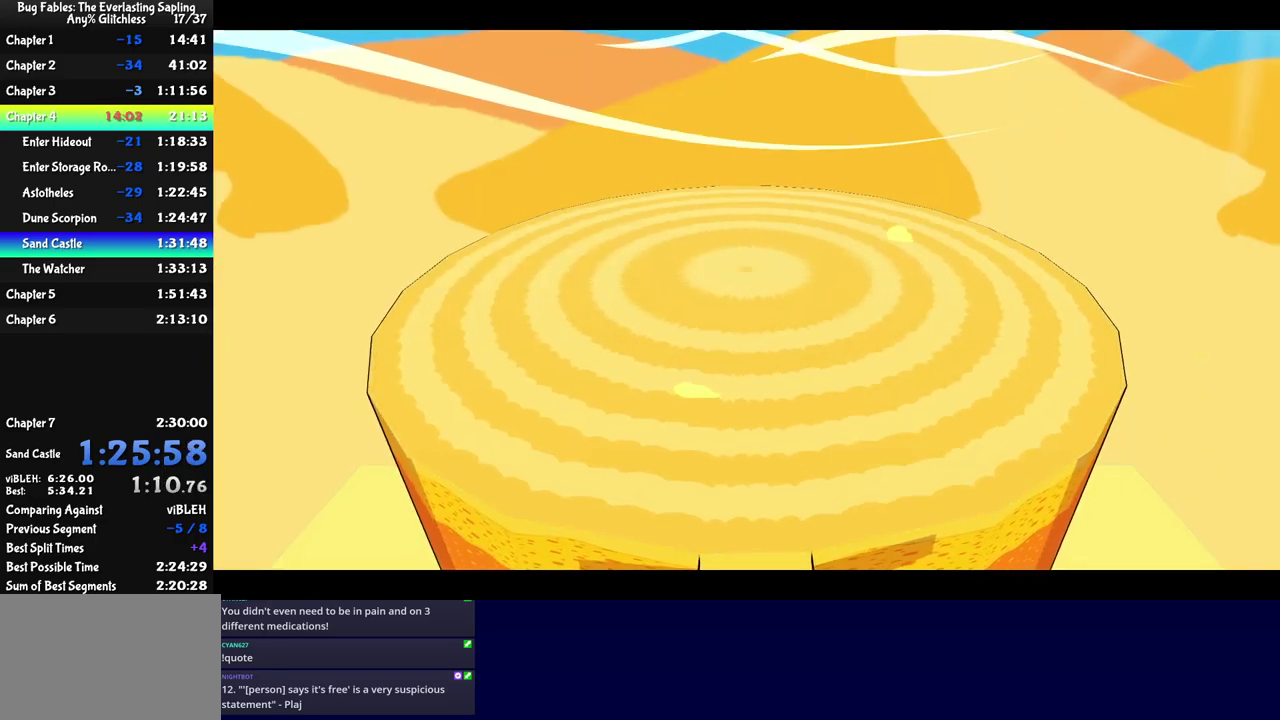
{"buttons": ["C_RIGHT"], "left_stick": "center", "events": []}
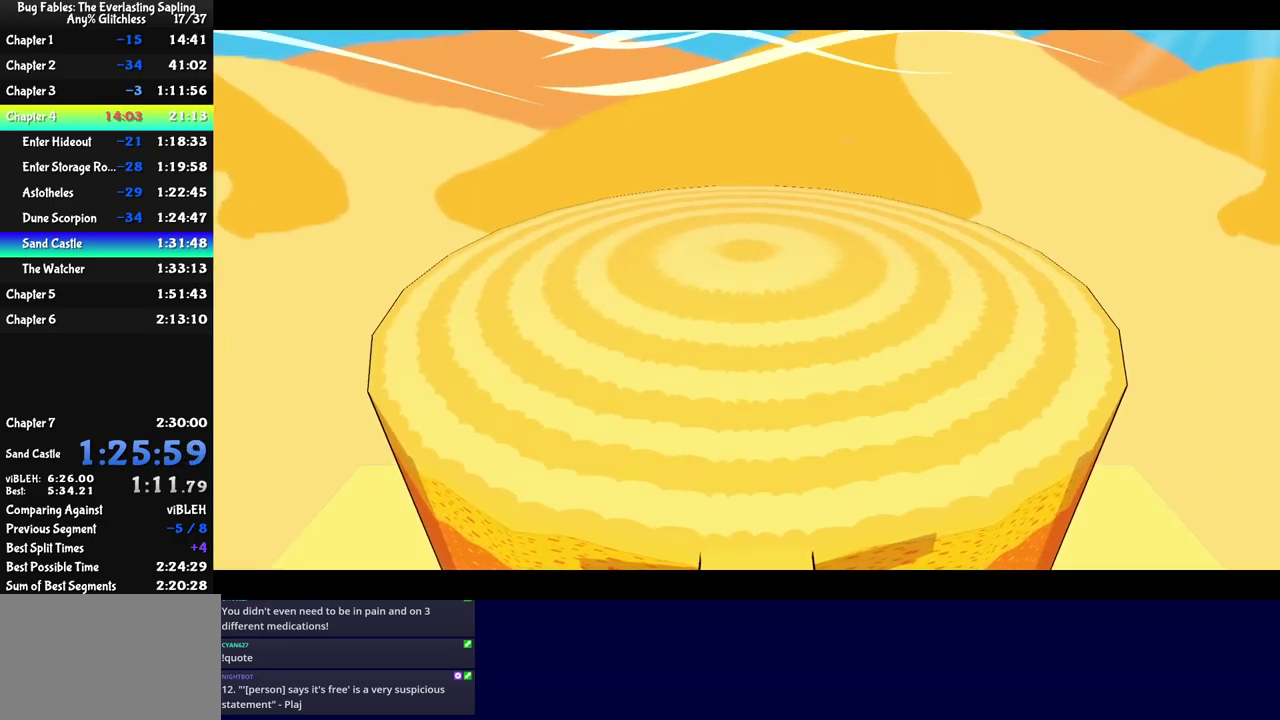
{"buttons": ["C_RIGHT"], "left_stick": "center", "events": []}
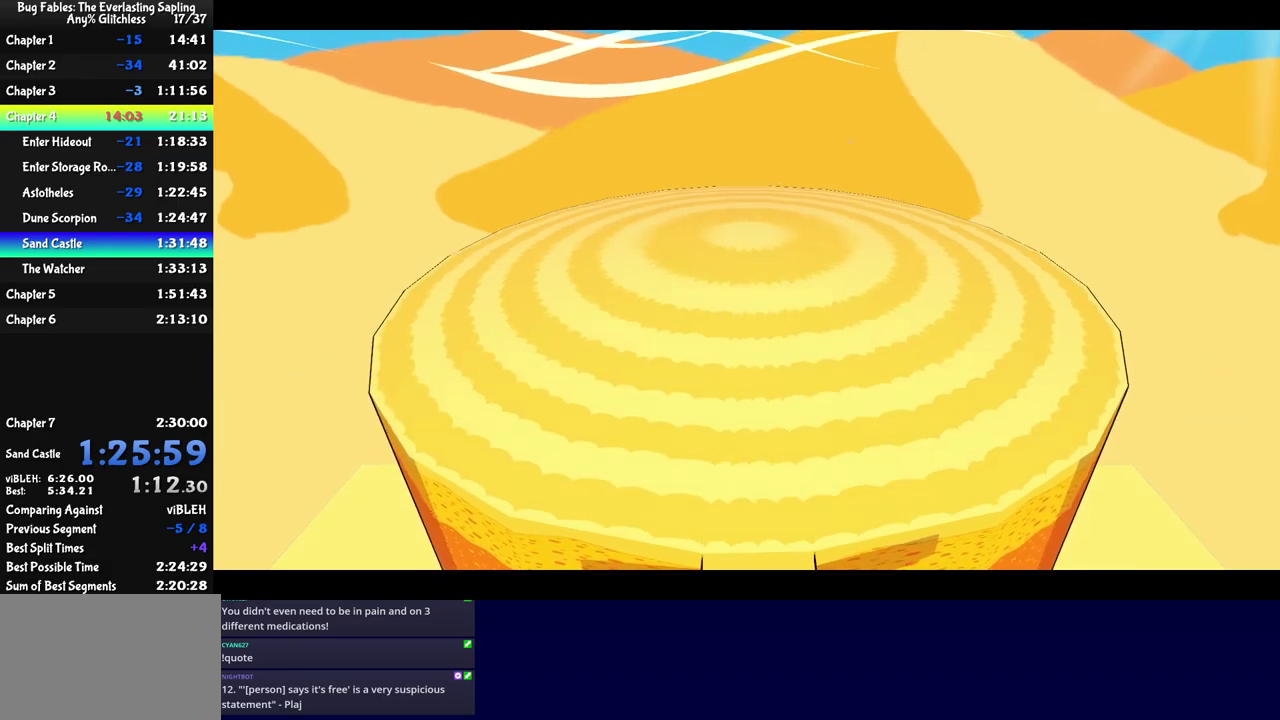
{"buttons": ["C_RIGHT"], "left_stick": "center", "events": []}
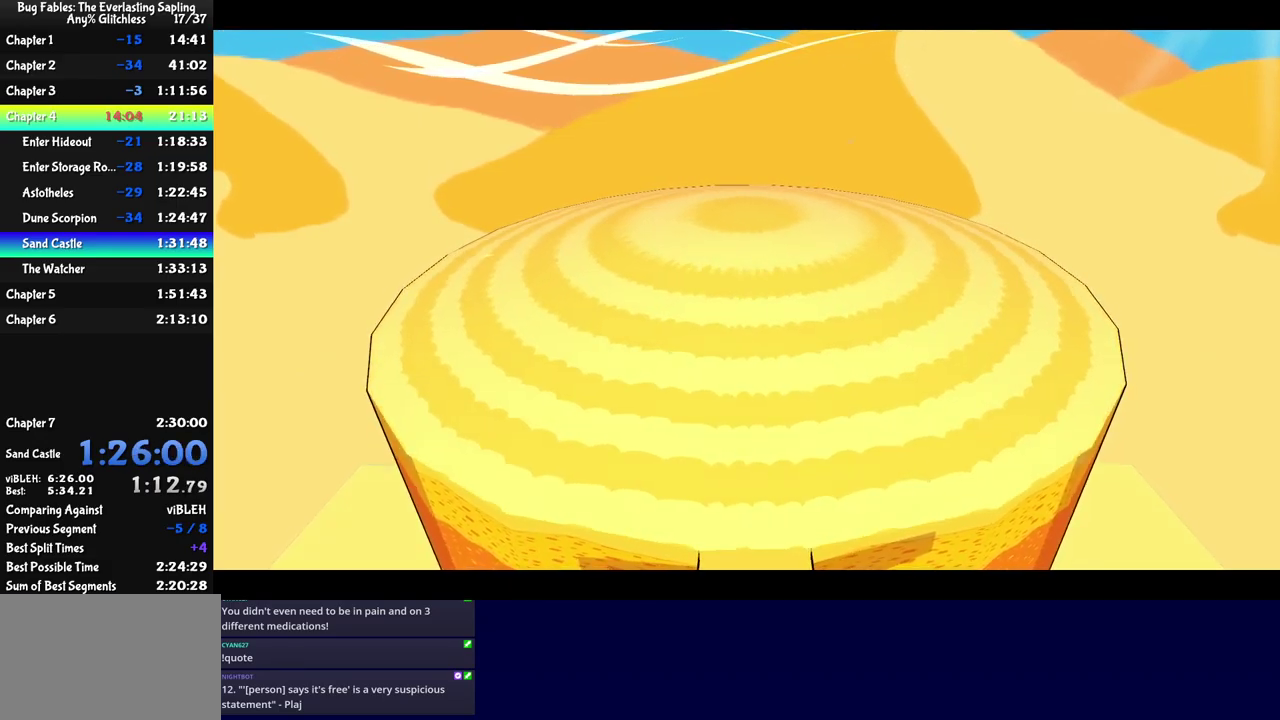
{"buttons": ["C_RIGHT"], "left_stick": "center", "events": []}